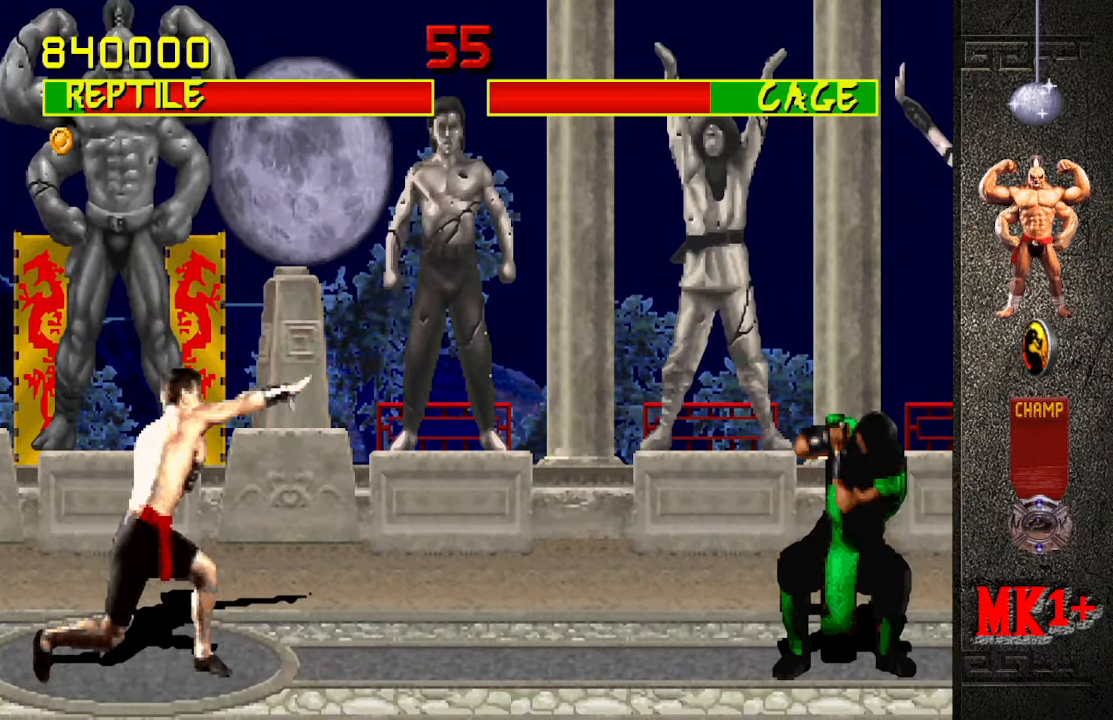
Gameplay with a controller (arcade stick); each line is a JSON object with the inputs held at the frame after it. "events" lists button and stick changes between this image and that frame as [ms after this image, input, new state], when the widget could be followed in between. Not read: L3 R3.
{"buttons": [], "left_stick": "up-right", "events": [[416, "left_stick", "up-right"]]}
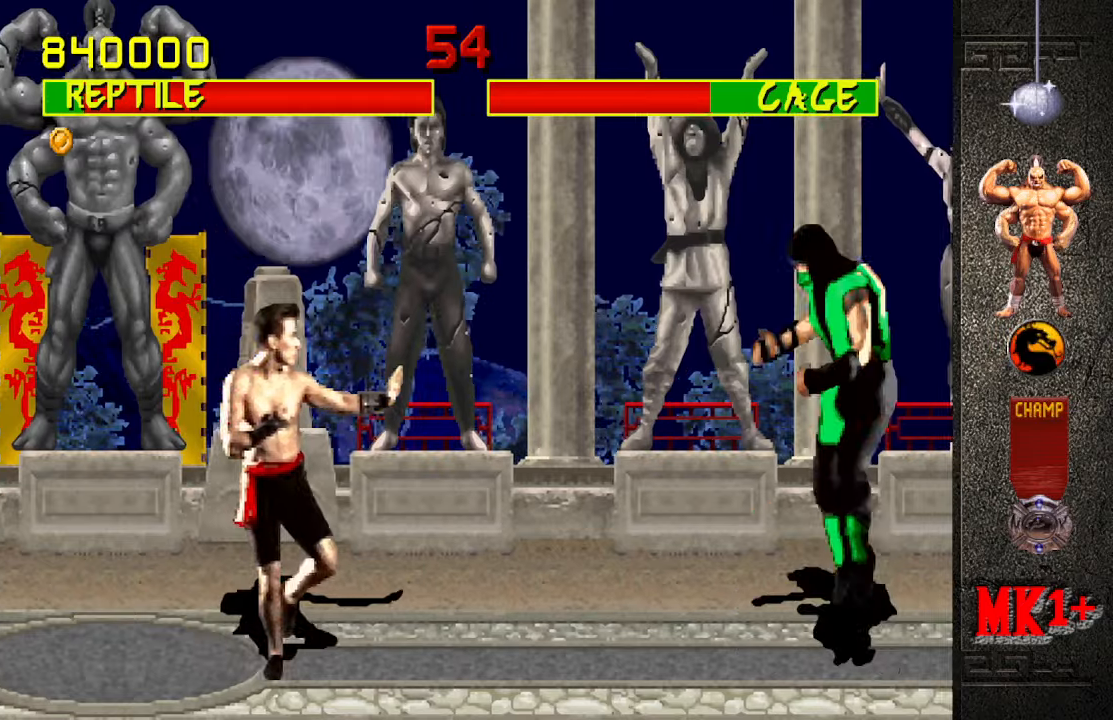
{"buttons": [], "left_stick": "center", "events": [[166, "left_stick", "center"]]}
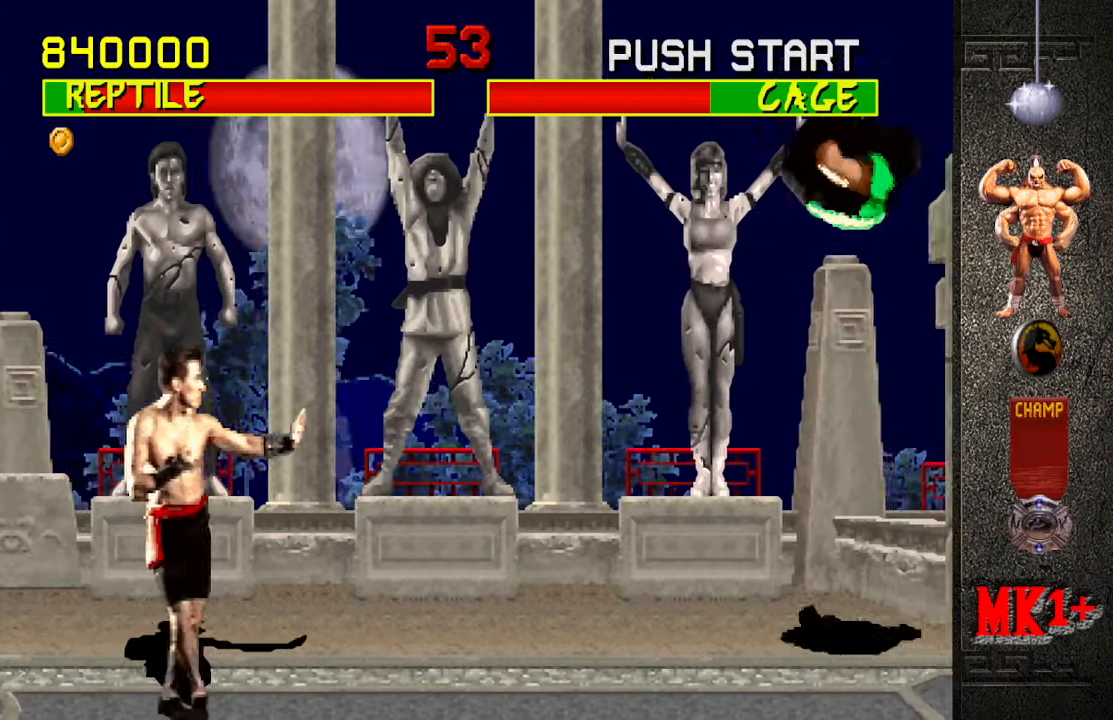
{"buttons": [], "left_stick": "center", "events": [[100, "left_stick", "left"], [166, "left_stick", "up-left"], [416, "left_stick", "center"]]}
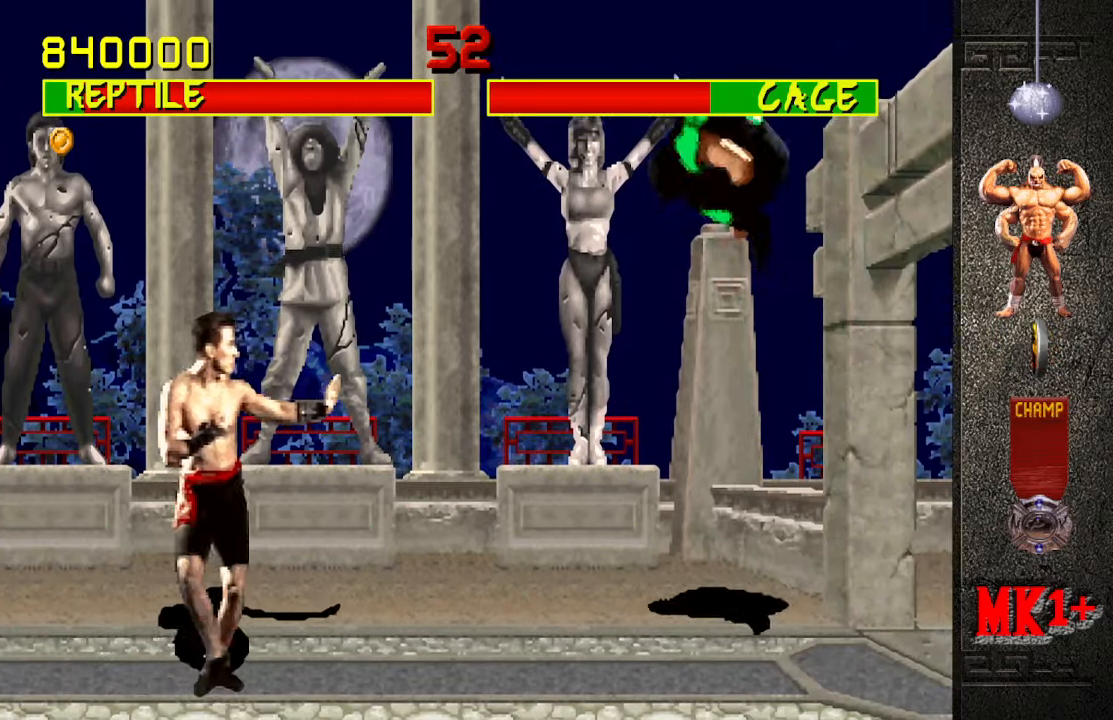
{"buttons": [], "left_stick": "right", "events": [[83, "CIRCLE", "down"], [150, "left_stick", "right"], [166, "CIRCLE", "up"]]}
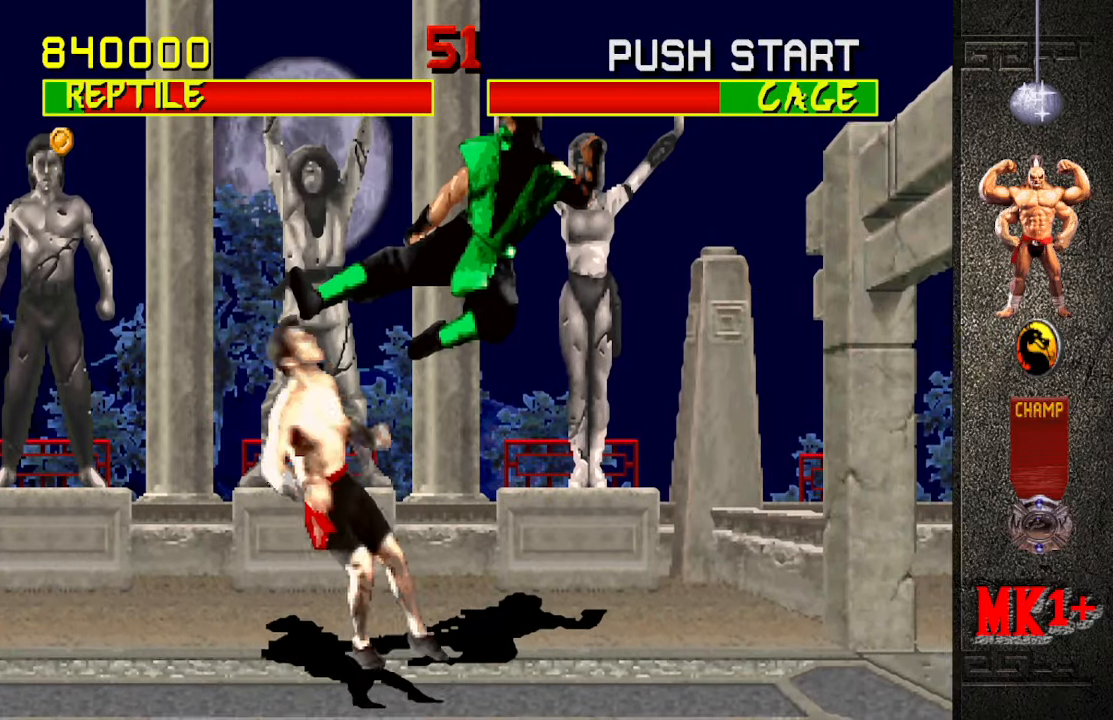
{"buttons": [], "left_stick": "right", "events": []}
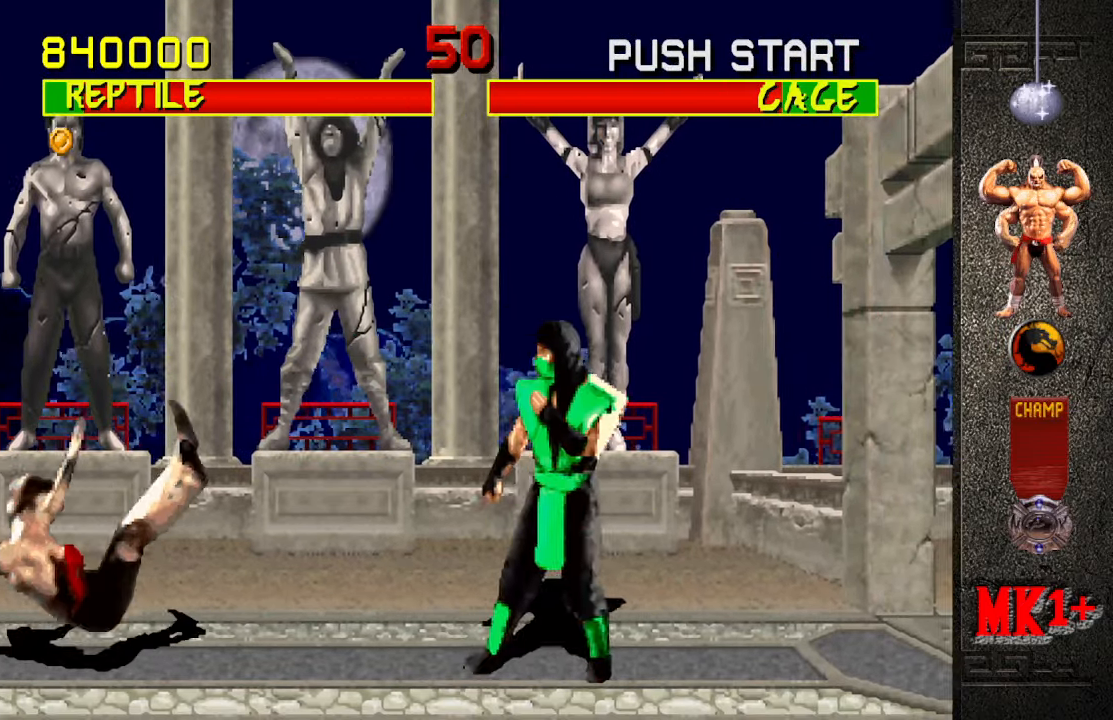
{"buttons": [], "left_stick": "up-left", "events": [[366, "left_stick", "up-left"]]}
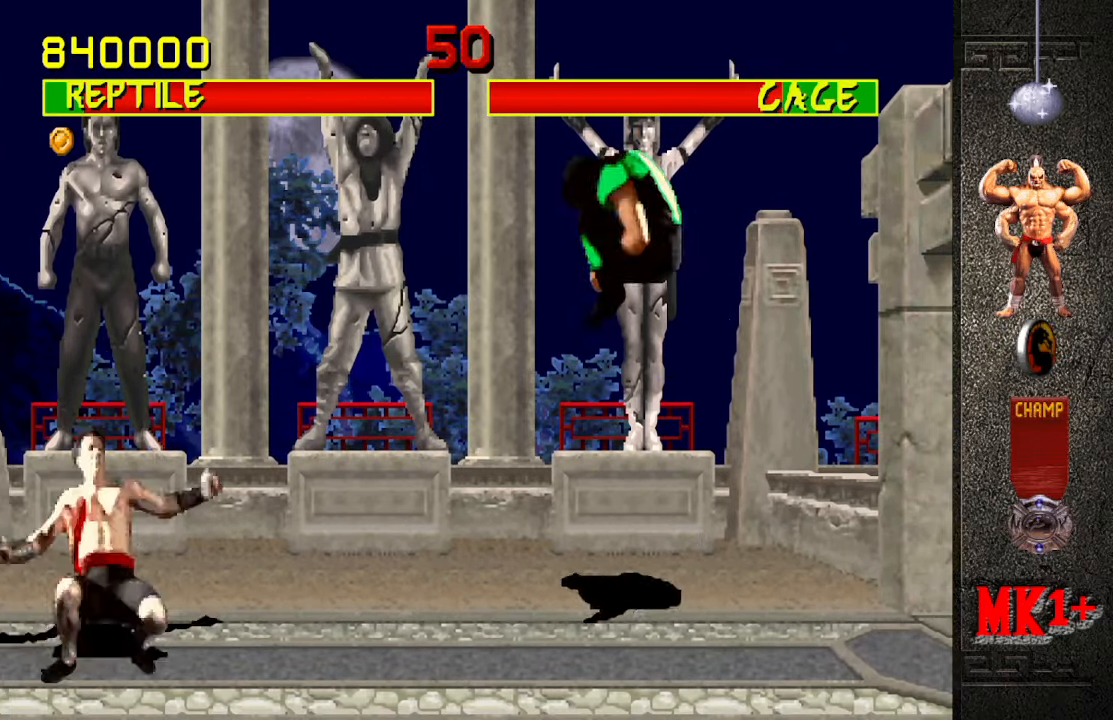
{"buttons": [], "left_stick": "right", "events": [[66, "left_stick", "center"], [166, "CIRCLE", "down"], [266, "CIRCLE", "up"], [333, "left_stick", "right"]]}
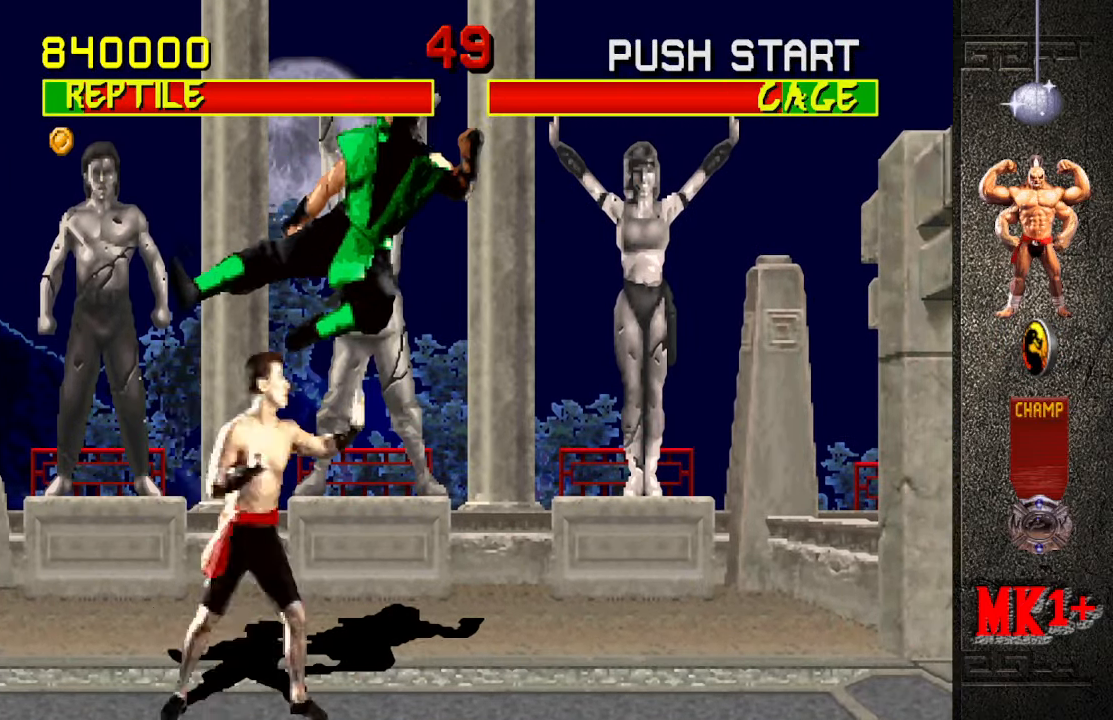
{"buttons": [], "left_stick": "right", "events": []}
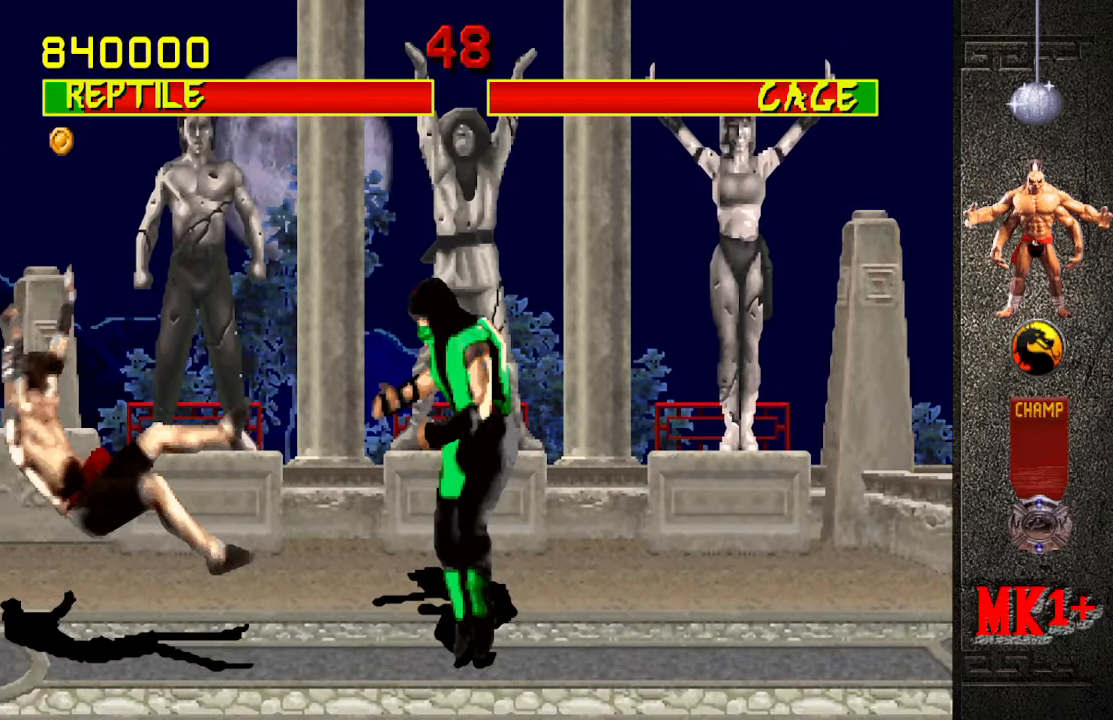
{"buttons": [], "left_stick": "up-left", "events": [[150, "left_stick", "center"], [300, "left_stick", "left"], [350, "left_stick", "up-left"]]}
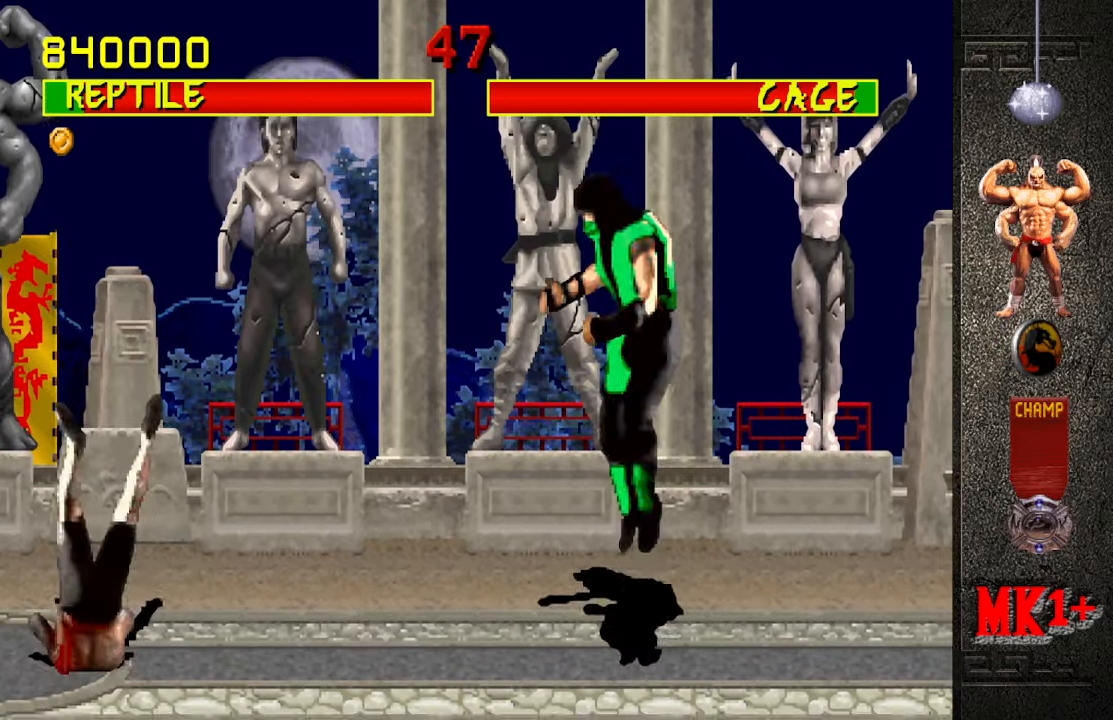
{"buttons": [], "left_stick": "center", "events": [[33, "left_stick", "center"], [200, "CIRCLE", "down"], [316, "CIRCLE", "up"]]}
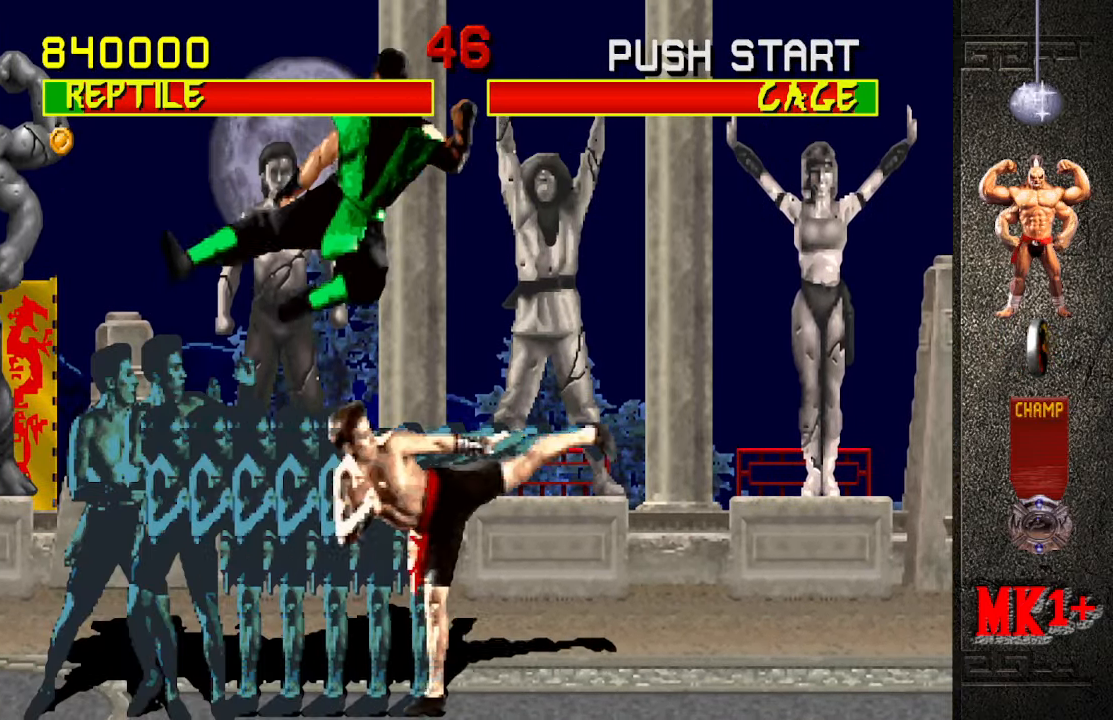
{"buttons": [], "left_stick": "center", "events": [[50, "left_stick", "left"], [133, "left_stick", "center"], [183, "left_stick", "left"], [216, "CROSS", "down"], [266, "left_stick", "center"], [316, "CROSS", "up"]]}
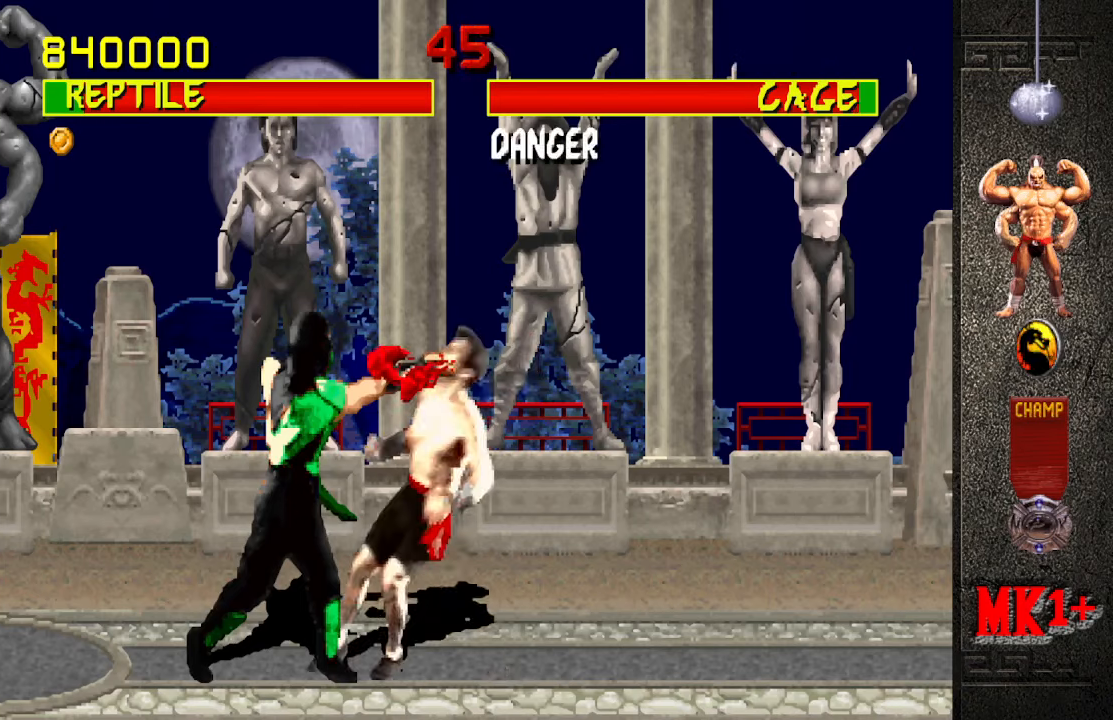
{"buttons": [], "left_stick": "center", "events": []}
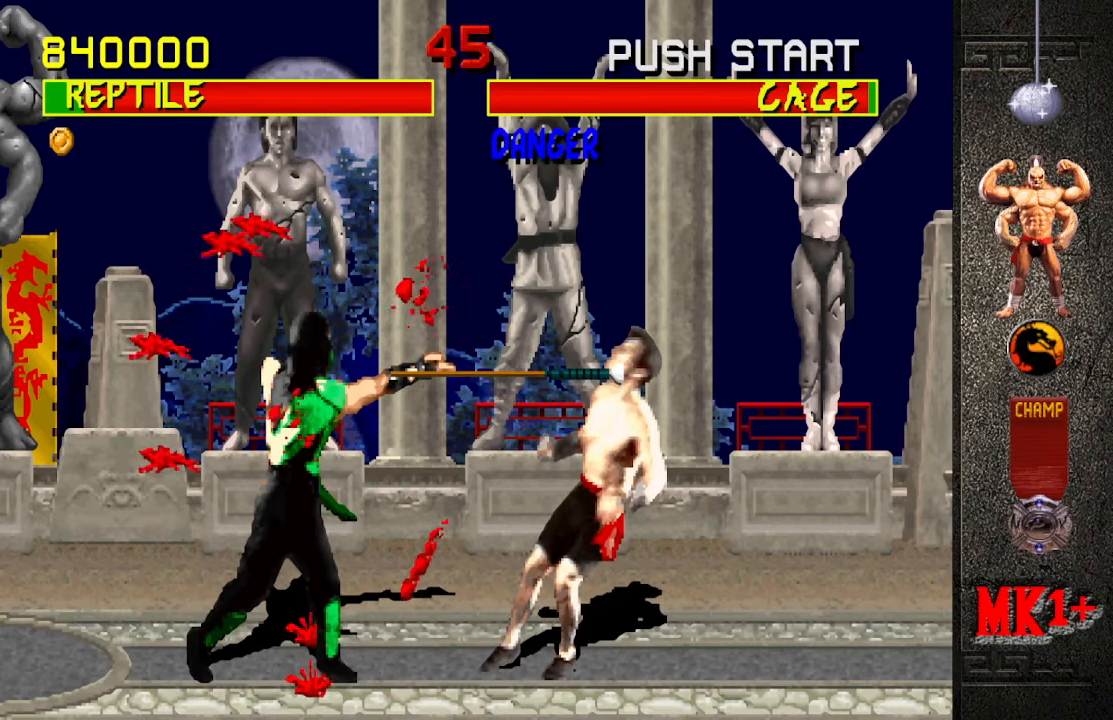
{"buttons": [], "left_stick": "center", "events": []}
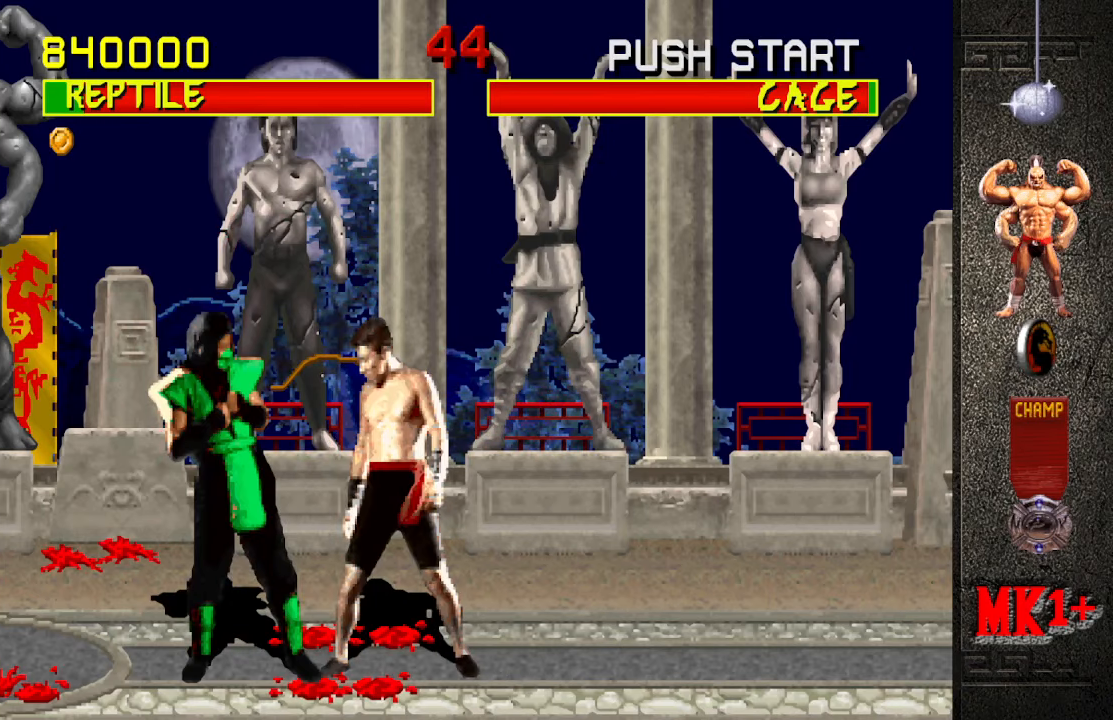
{"buttons": ["CROSS"], "left_stick": "right", "events": [[333, "left_stick", "down"], [433, "left_stick", "right"], [450, "CROSS", "down"]]}
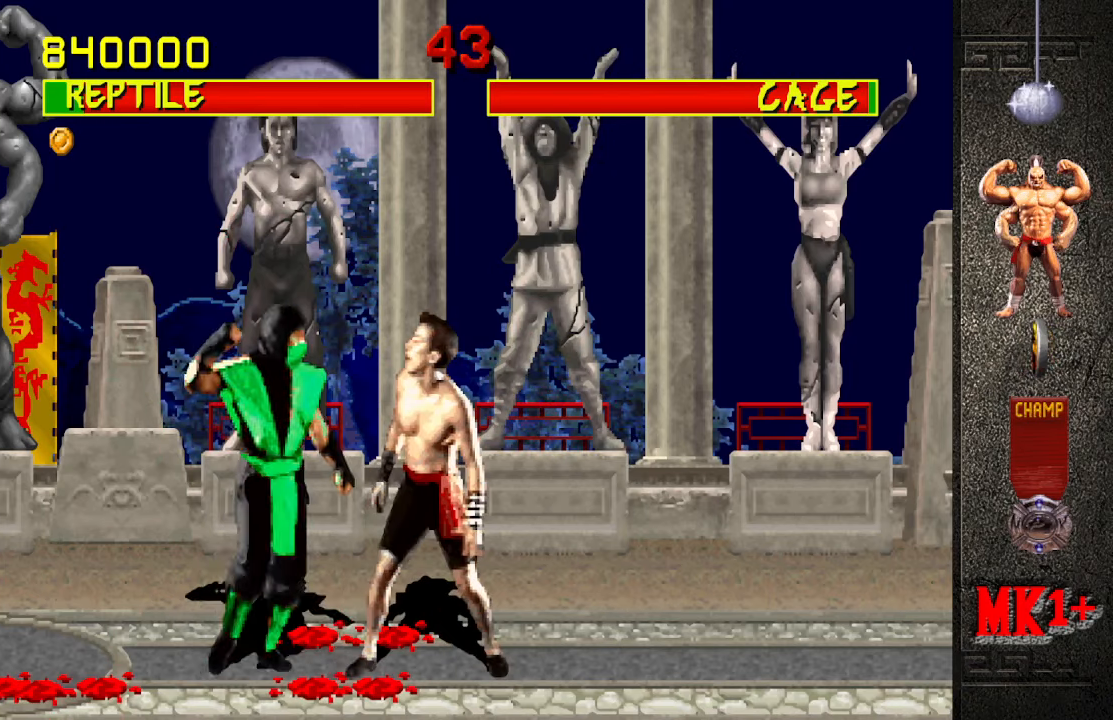
{"buttons": [], "left_stick": "center", "events": [[17, "left_stick", "center"], [83, "CROSS", "up"]]}
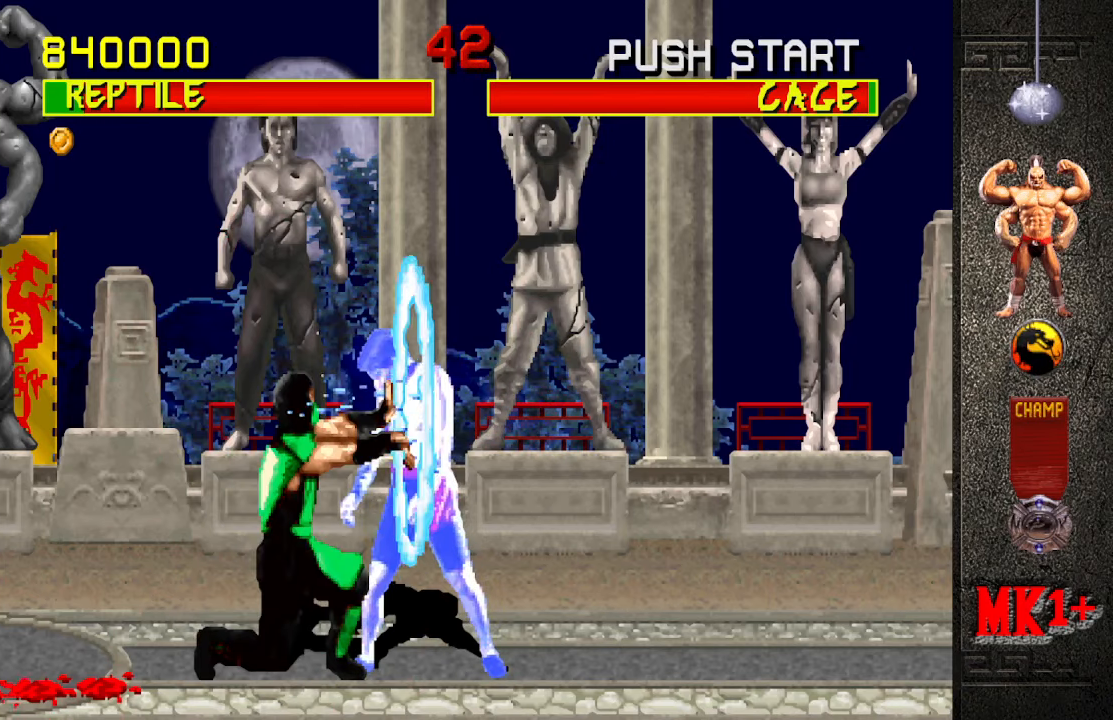
{"buttons": [], "left_stick": "left", "events": [[333, "left_stick", "left"]]}
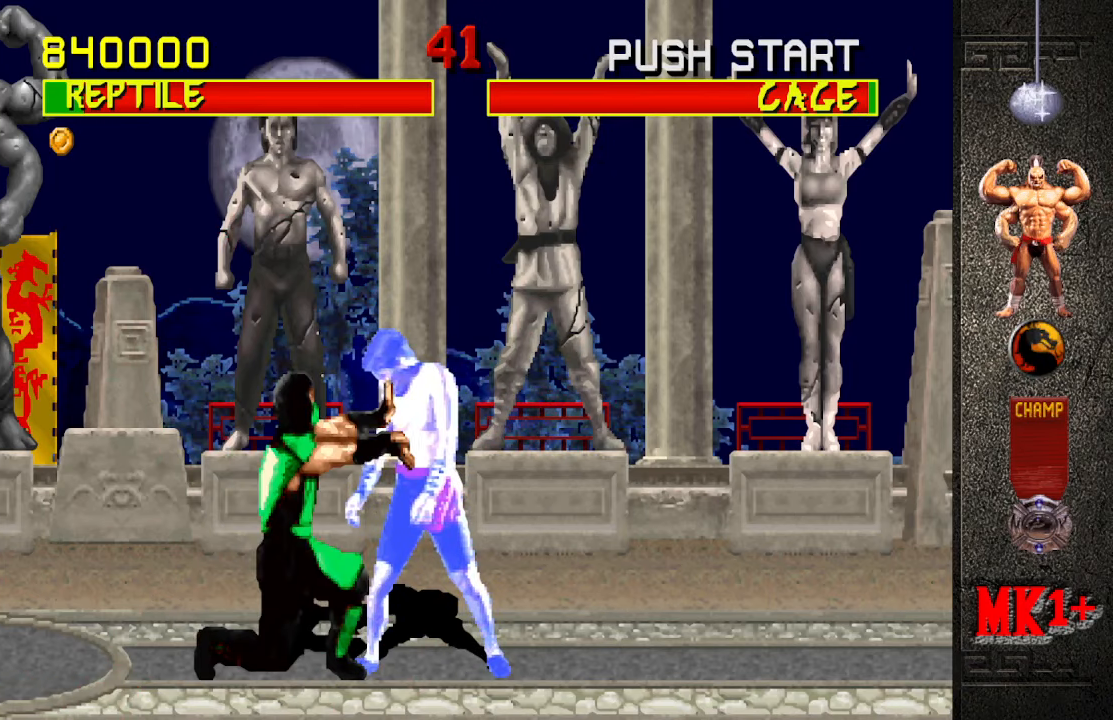
{"buttons": [], "left_stick": "center", "events": [[483, "left_stick", "center"]]}
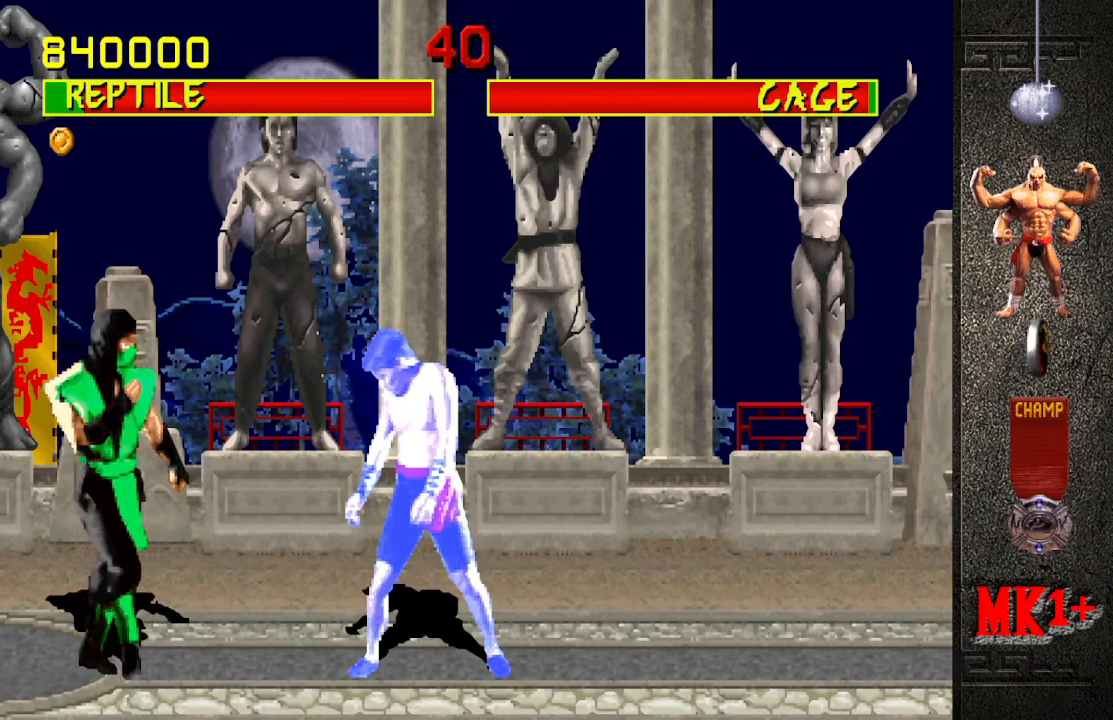
{"buttons": [], "left_stick": "center", "events": [[83, "left_stick", "left"], [133, "left_stick", "center"], [200, "left_stick", "left"], [267, "CROSS", "down"], [300, "left_stick", "center"], [400, "CROSS", "up"]]}
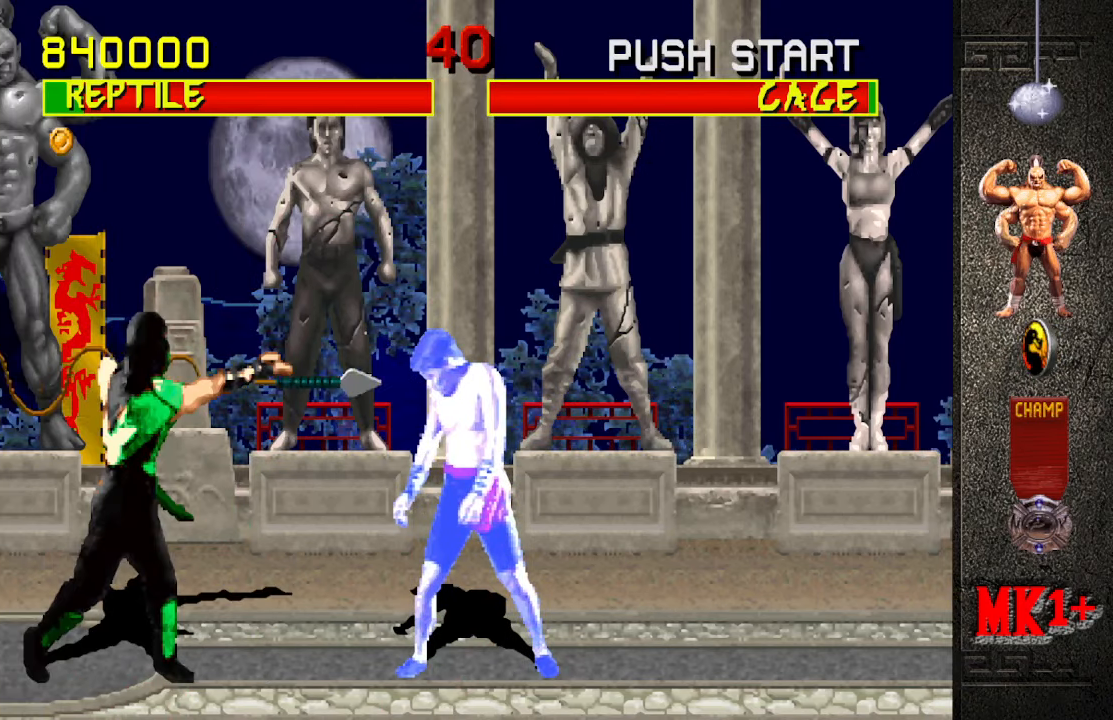
{"buttons": [], "left_stick": "center", "events": []}
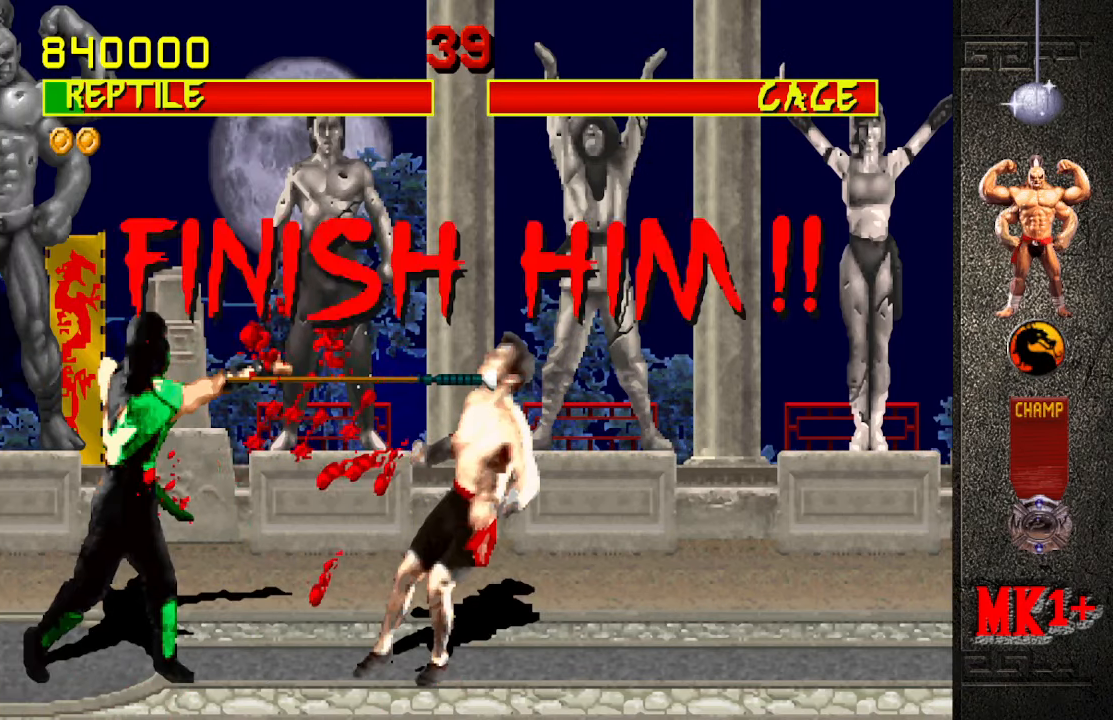
{"buttons": [], "left_stick": "center", "events": []}
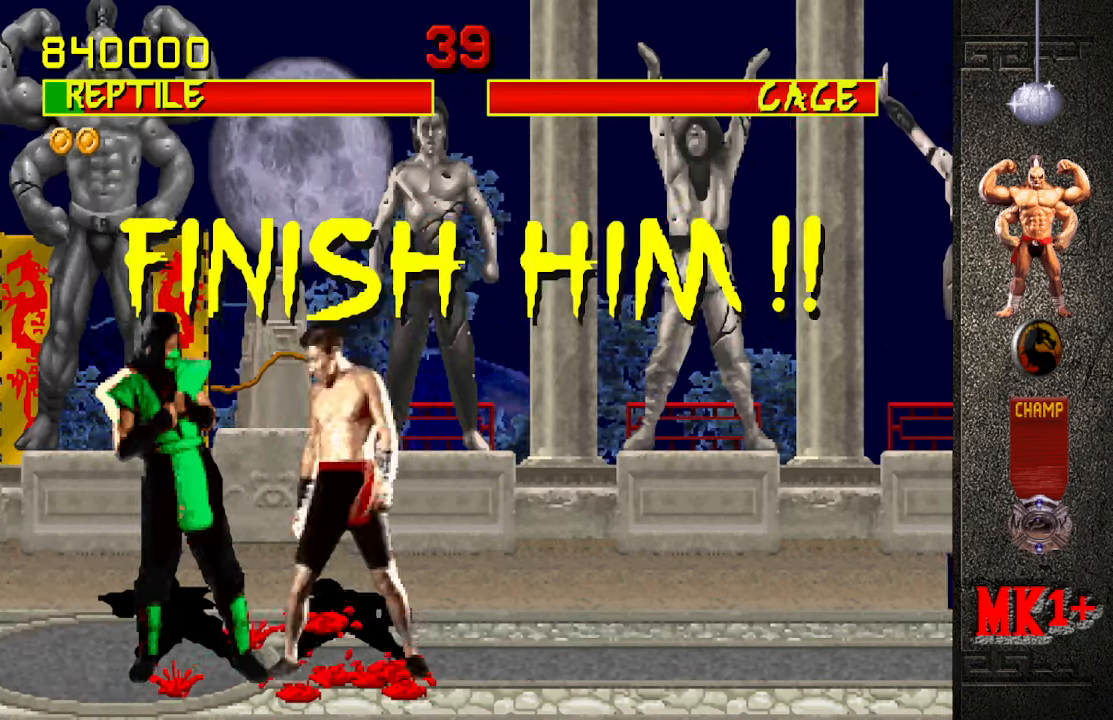
{"buttons": ["CROSS"], "left_stick": "right", "events": [[283, "left_stick", "down"], [433, "left_stick", "right"], [467, "CROSS", "down"]]}
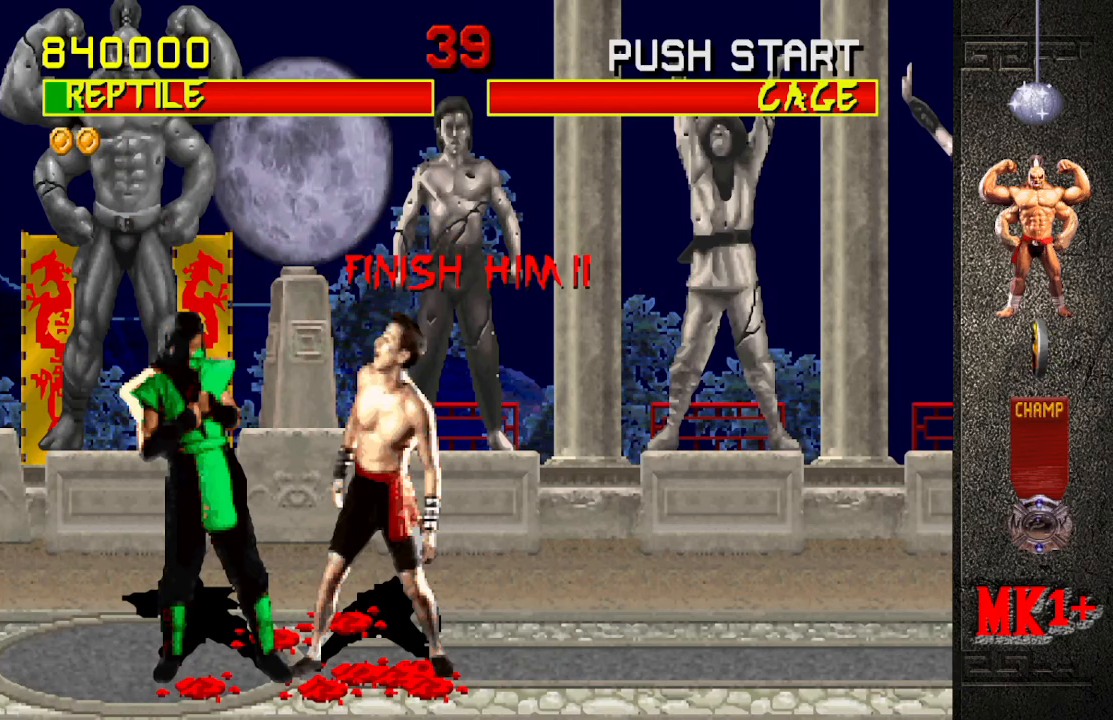
{"buttons": [], "left_stick": "left", "events": [[17, "left_stick", "center"], [67, "CROSS", "up"], [500, "left_stick", "left"]]}
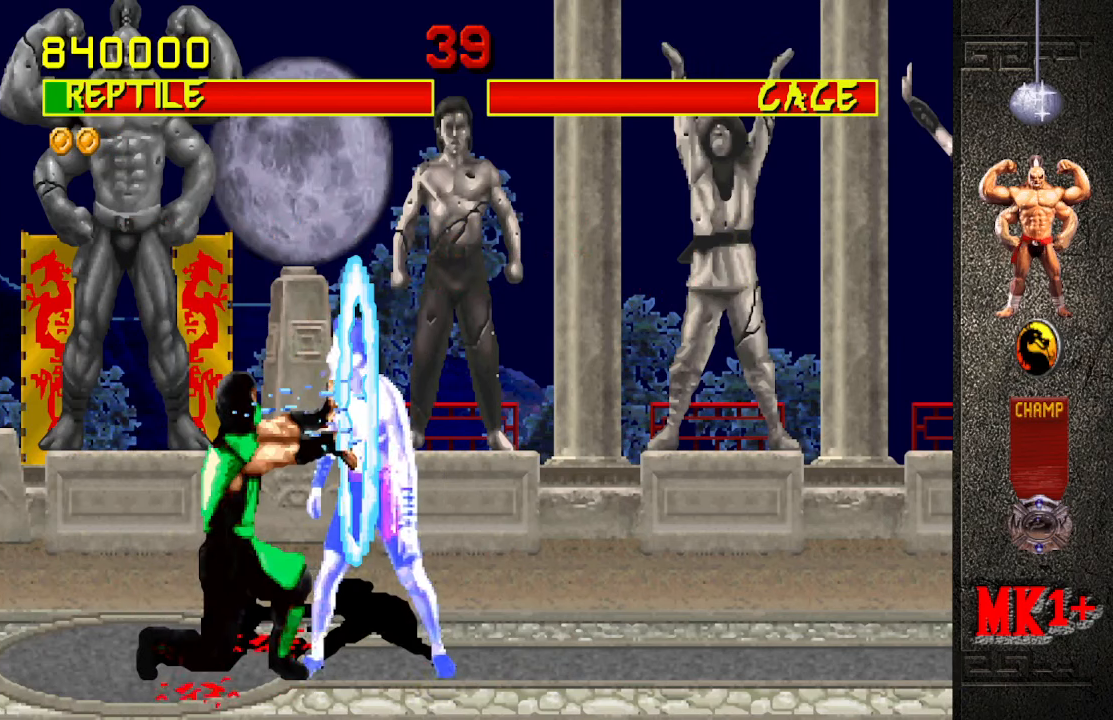
{"buttons": [], "left_stick": "left", "events": []}
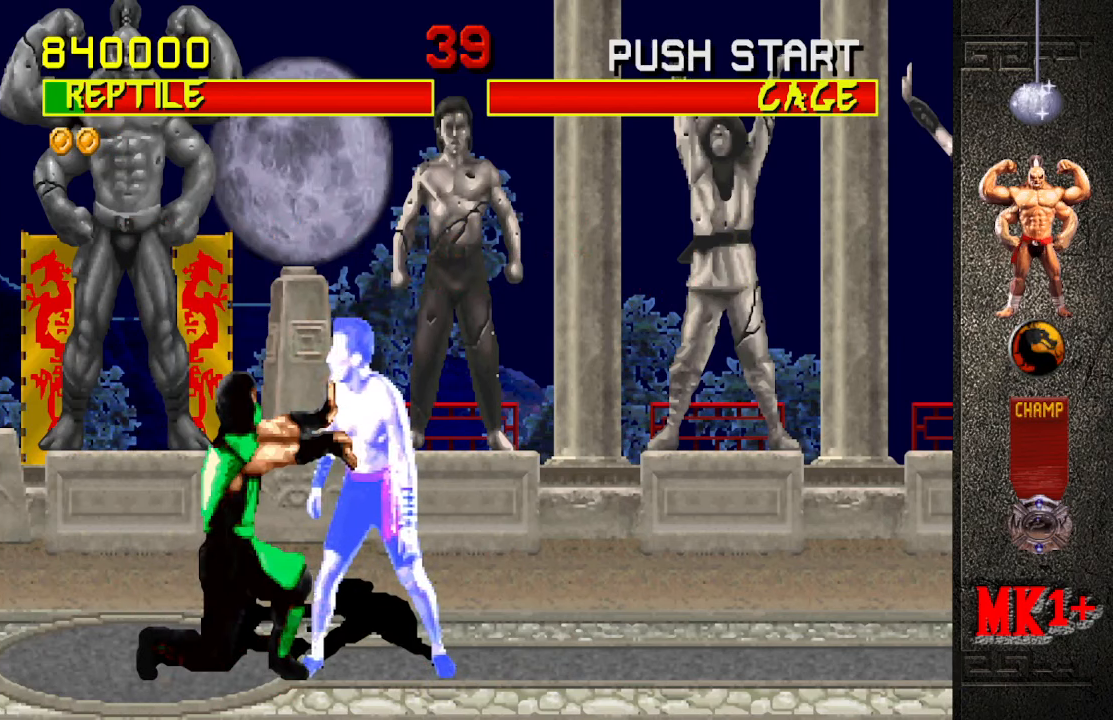
{"buttons": ["SQUARE"], "left_stick": "left", "events": [[450, "SQUARE", "down"]]}
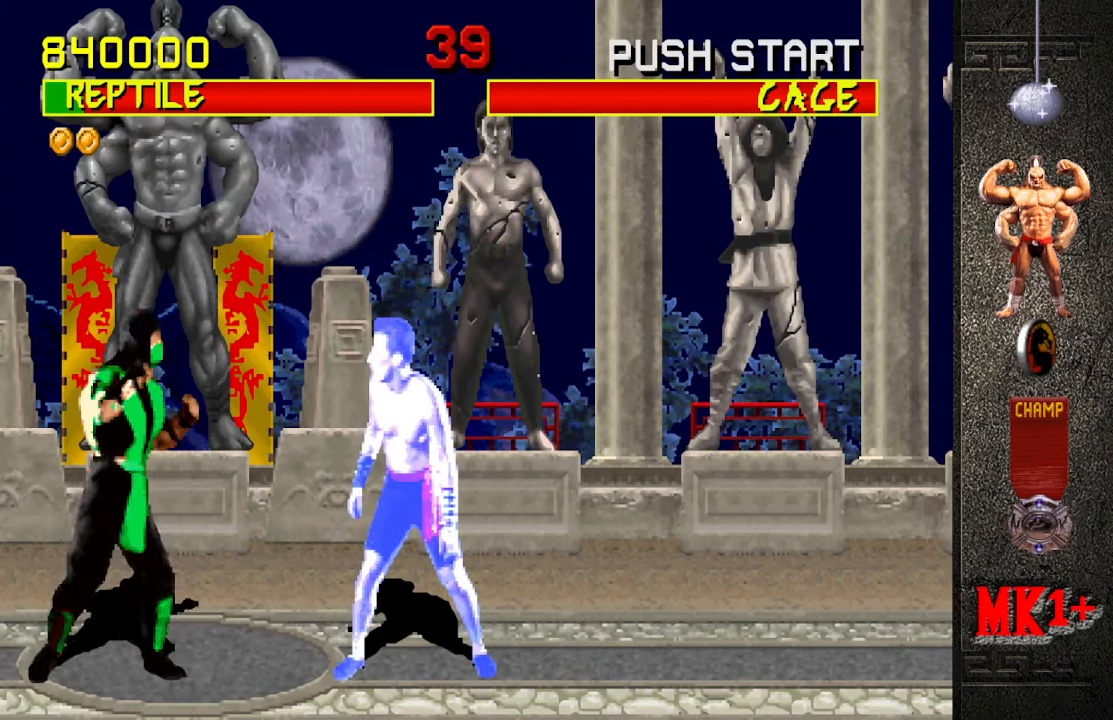
{"buttons": [], "left_stick": "up", "events": [[84, "left_stick", "center"], [134, "SQUARE", "up"], [200, "left_stick", "left"], [450, "left_stick", "up"]]}
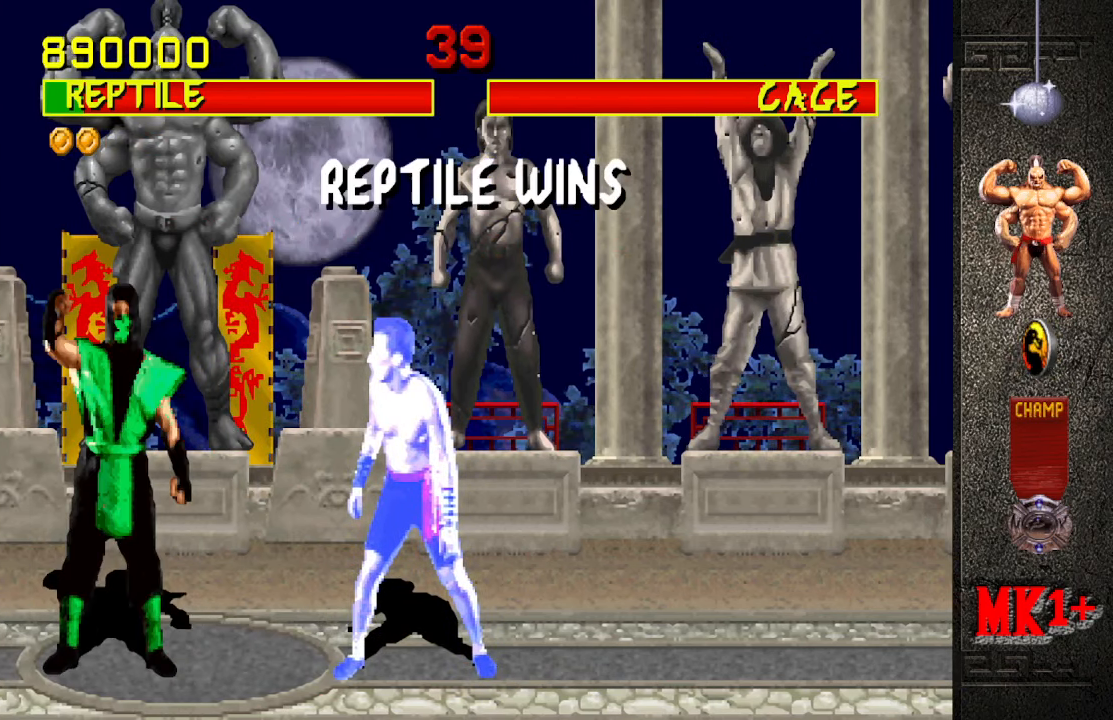
{"buttons": [], "left_stick": "center", "events": [[34, "left_stick", "center"], [84, "left_stick", "up"], [184, "left_stick", "center"]]}